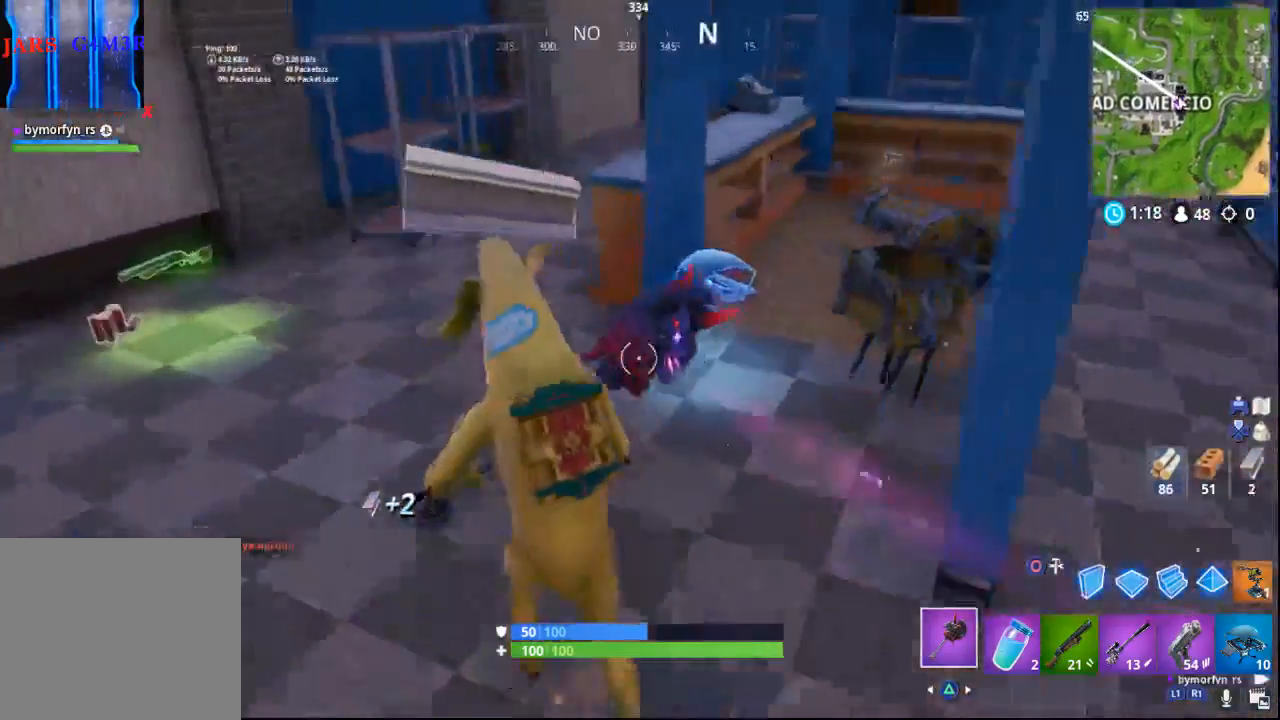
Gameplay with a controller (PlayStation layout); each line is a JSON object with the inputs held at the frame after it. "events" lists button and stick changes between this image and that frame as [ms after this image, input, new state], when the widget could be followed in between.
{"buttons": [], "left_stick": "up-left", "right_stick": "right", "events": []}
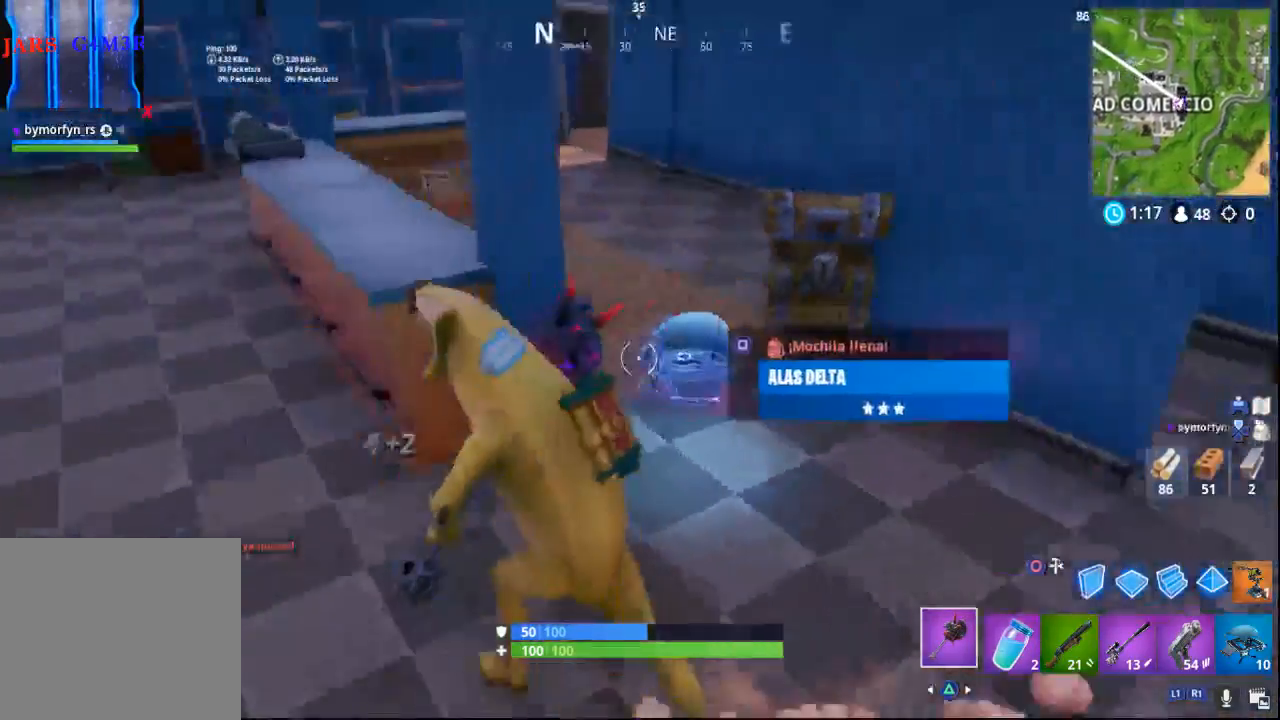
{"buttons": [], "left_stick": "center", "right_stick": "center", "events": [[50, "left_stick", "left"], [200, "left_stick", "center"], [250, "right_stick", "center"]]}
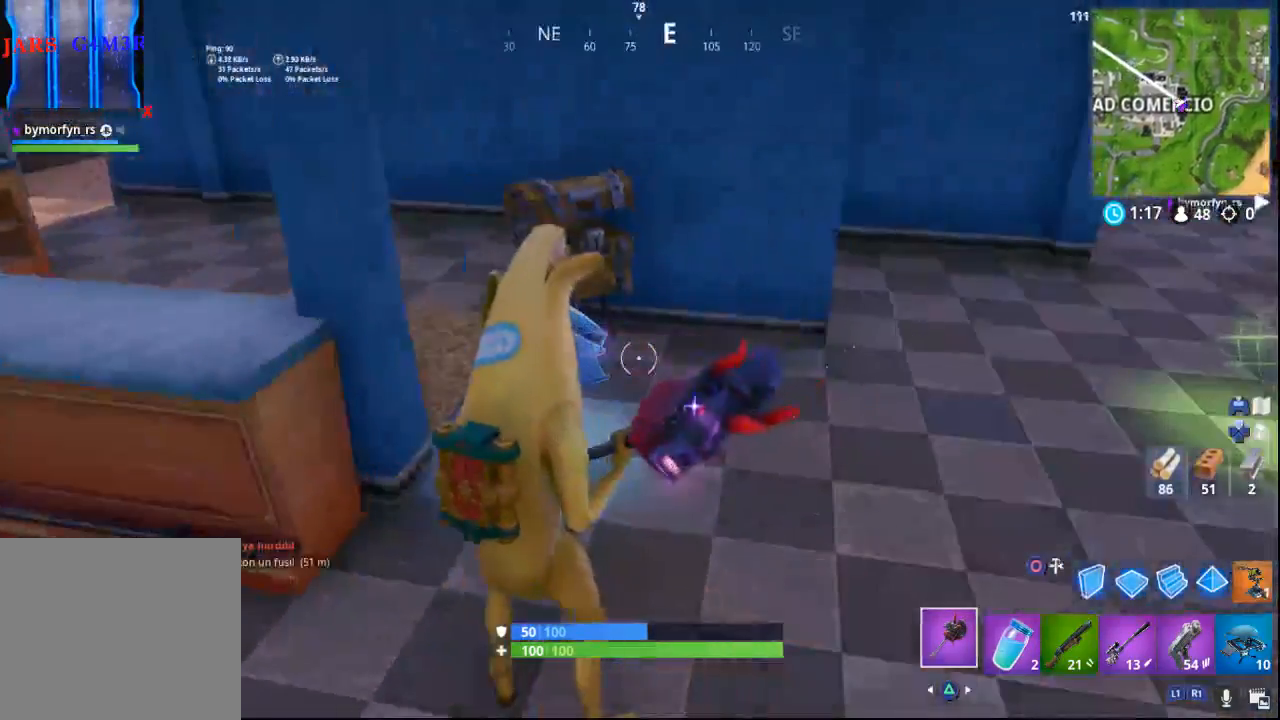
{"buttons": [], "left_stick": "up", "right_stick": "right", "events": [[33, "right_stick", "right"], [117, "left_stick", "up"]]}
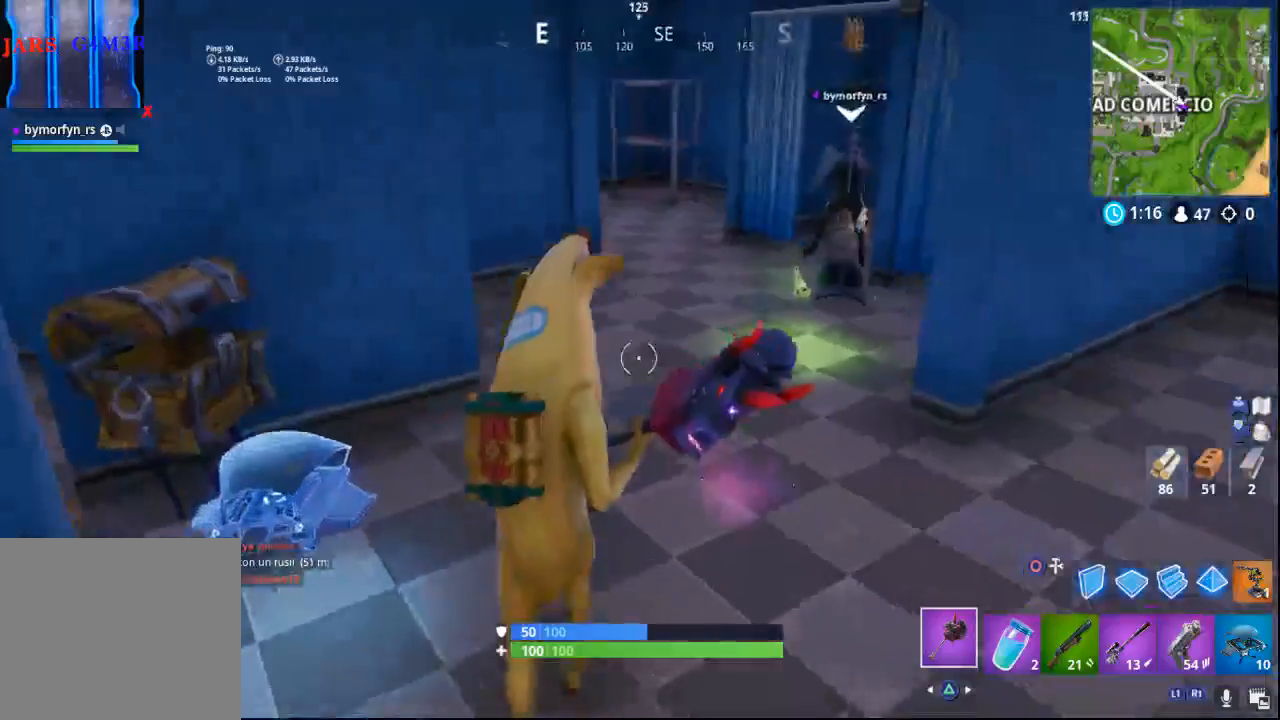
{"buttons": [], "left_stick": "up", "right_stick": "right", "events": []}
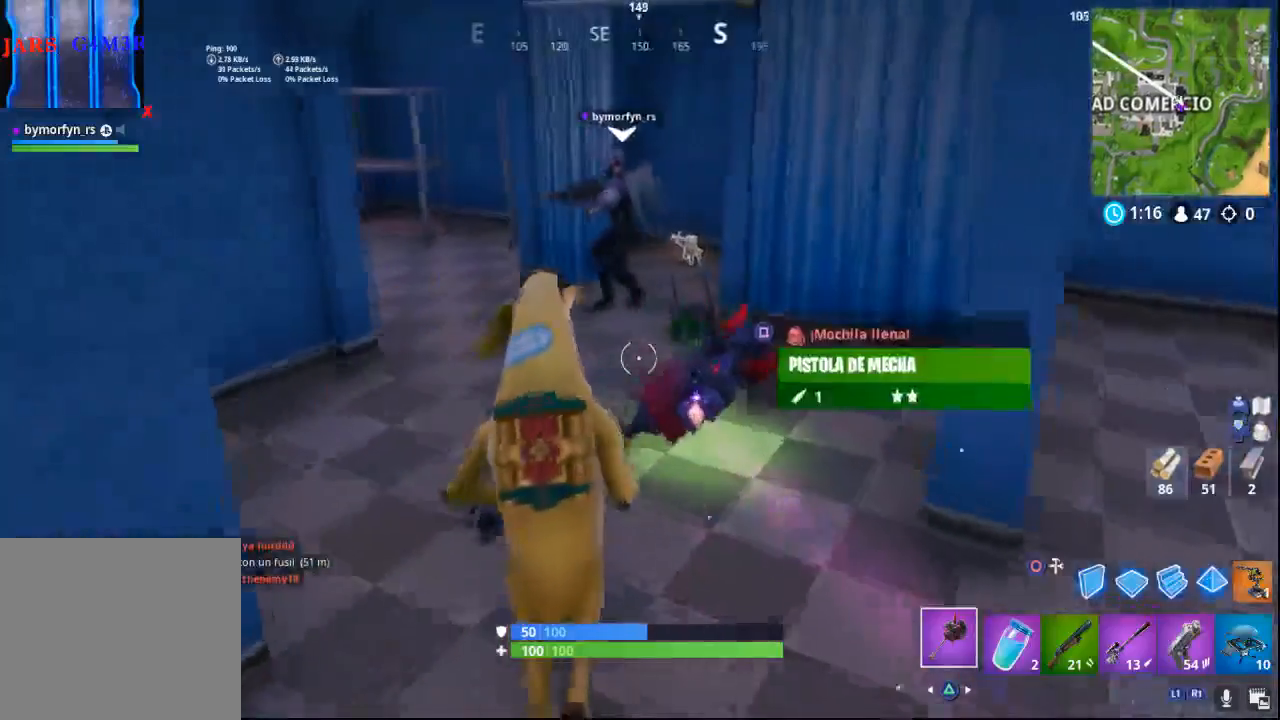
{"buttons": [], "left_stick": "up", "right_stick": "right", "events": []}
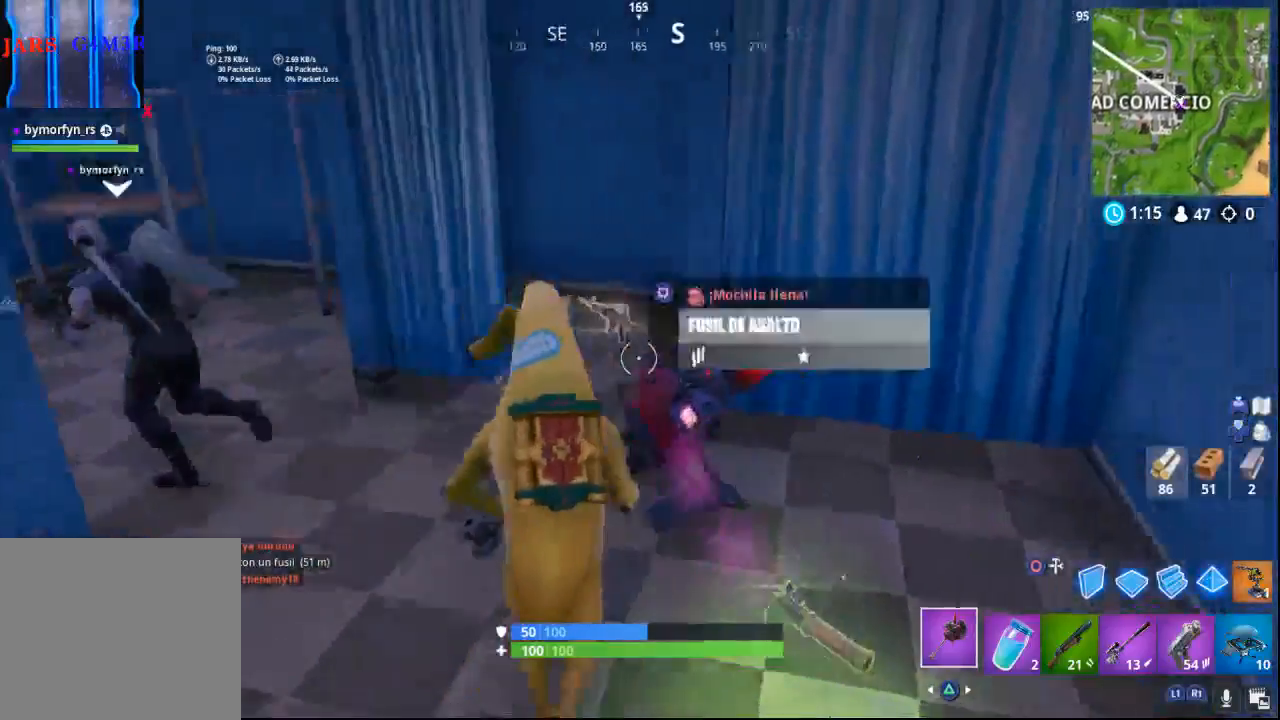
{"buttons": [], "left_stick": "down-left", "right_stick": "left", "events": [[33, "left_stick", "up-right"], [150, "R2", "down"], [183, "right_stick", "center"], [317, "R2", "up"], [317, "left_stick", "up-left"], [433, "left_stick", "down-left"], [433, "right_stick", "left"]]}
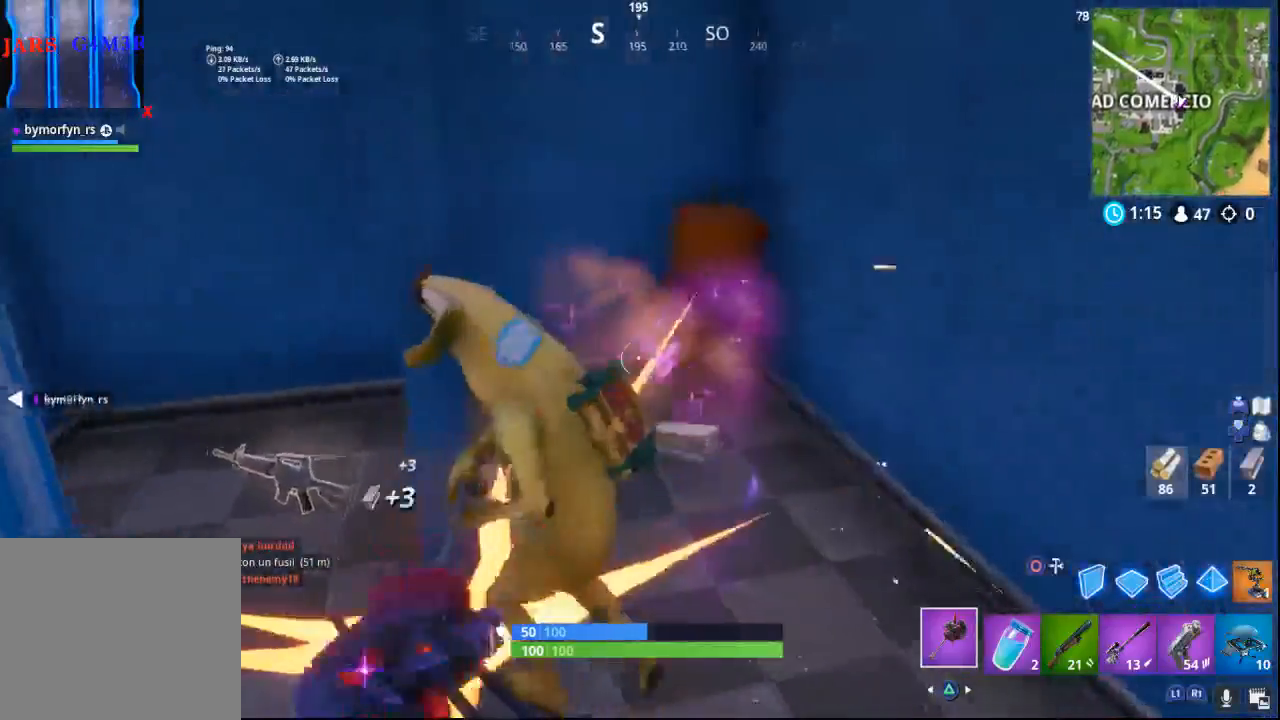
{"buttons": [], "left_stick": "up-left", "right_stick": "left", "events": [[483, "left_stick", "up-left"]]}
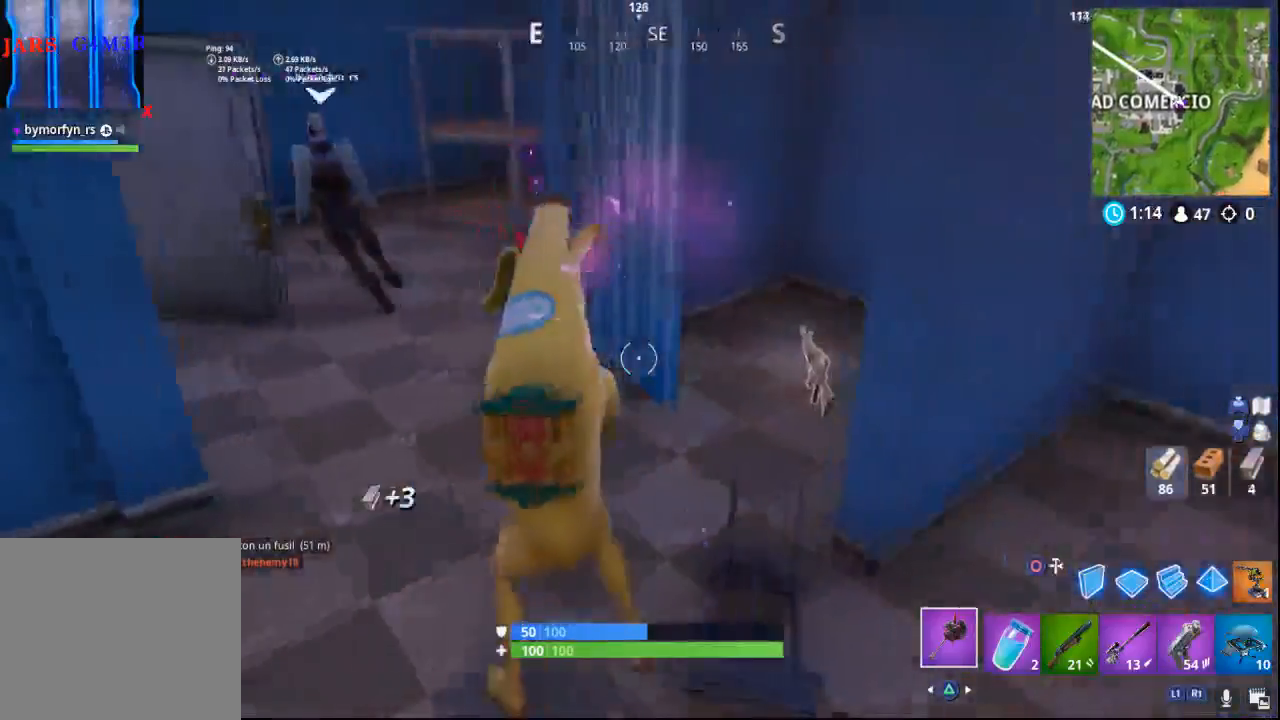
{"buttons": [], "left_stick": "up", "right_stick": "left", "events": [[200, "left_stick", "up"]]}
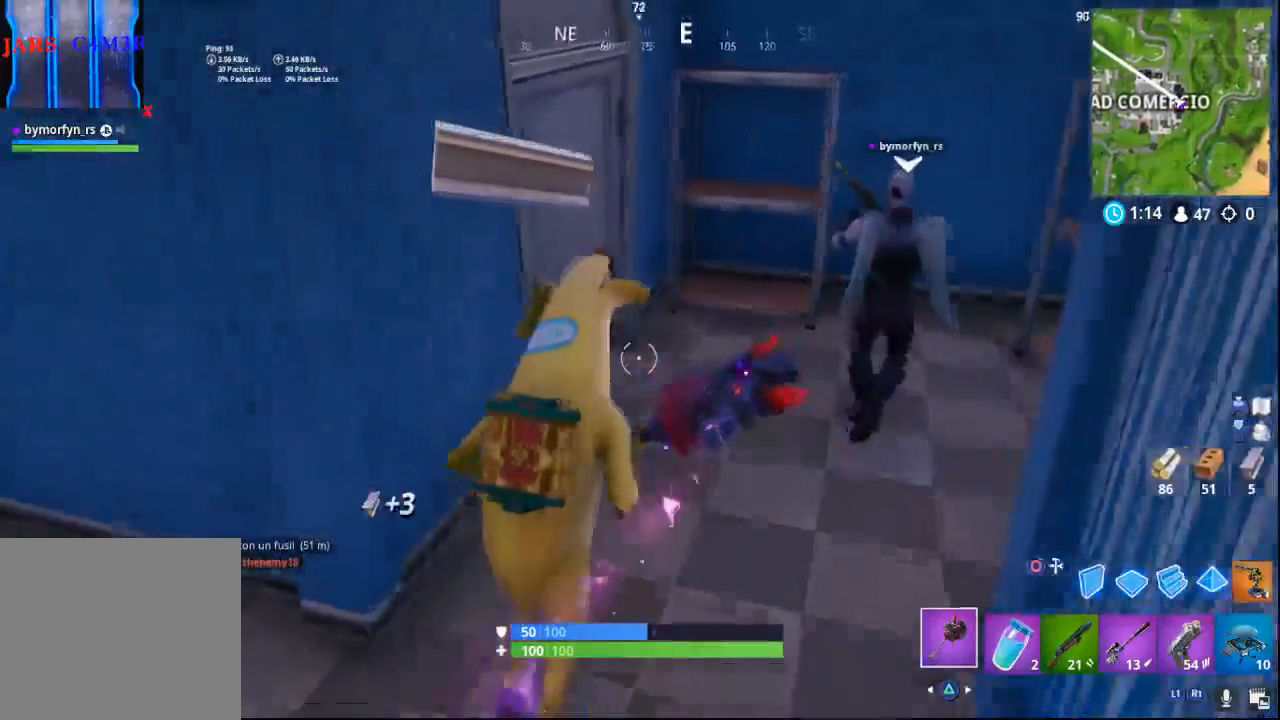
{"buttons": [], "left_stick": "up-left", "right_stick": "center", "events": [[200, "R2", "down"], [217, "right_stick", "up-left"], [283, "left_stick", "up-left"], [350, "R2", "up"], [483, "right_stick", "center"]]}
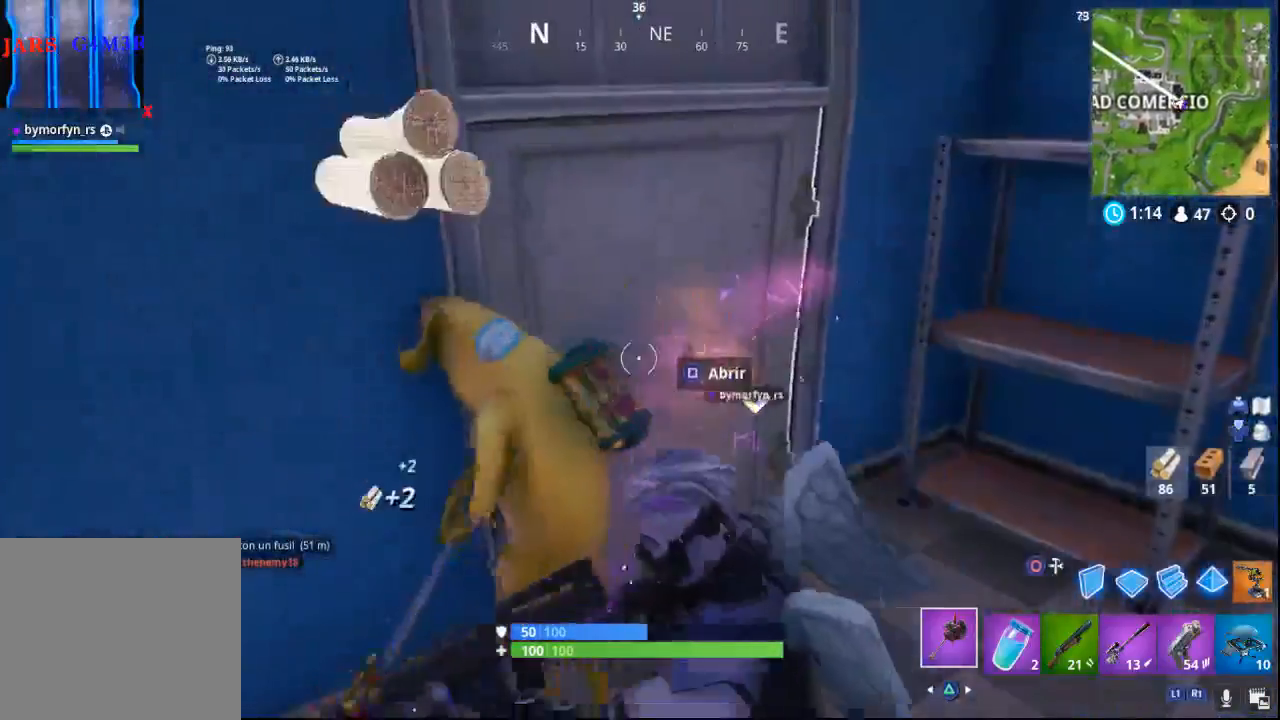
{"buttons": [], "left_stick": "up", "right_stick": "left", "events": [[67, "SQUARE", "down"], [133, "left_stick", "up"], [150, "SQUARE", "up"], [283, "right_stick", "left"]]}
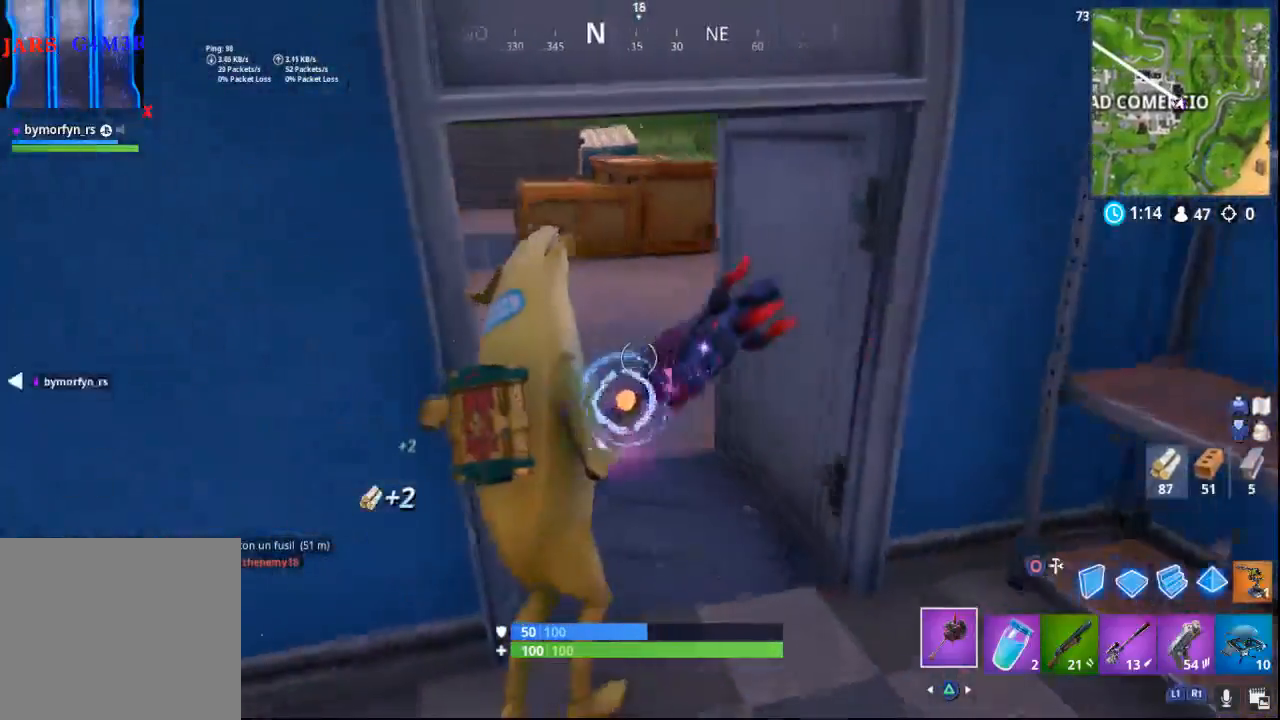
{"buttons": [], "left_stick": "up", "right_stick": "up", "events": [[83, "right_stick", "center"], [383, "right_stick", "up"]]}
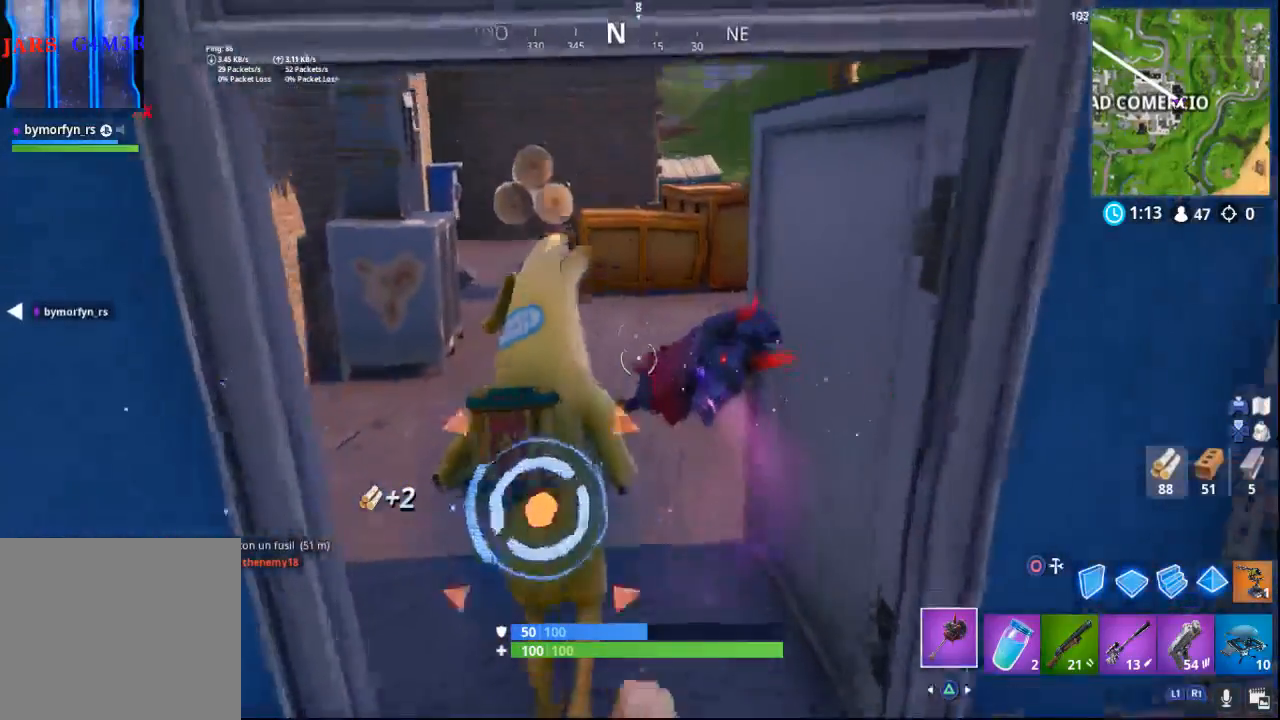
{"buttons": [], "left_stick": "up", "right_stick": "center", "events": [[133, "right_stick", "center"]]}
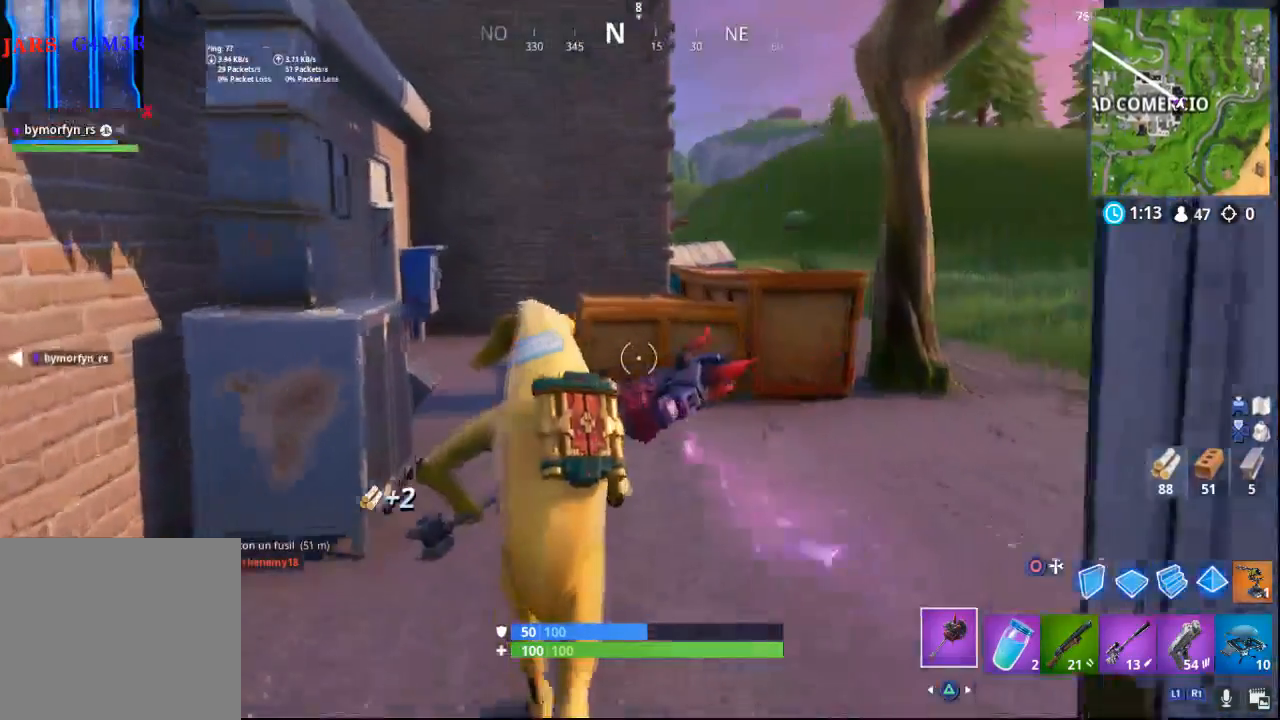
{"buttons": [], "left_stick": "up-right", "right_stick": "up-right", "events": [[167, "right_stick", "right"], [450, "right_stick", "up-right"], [467, "left_stick", "up-right"]]}
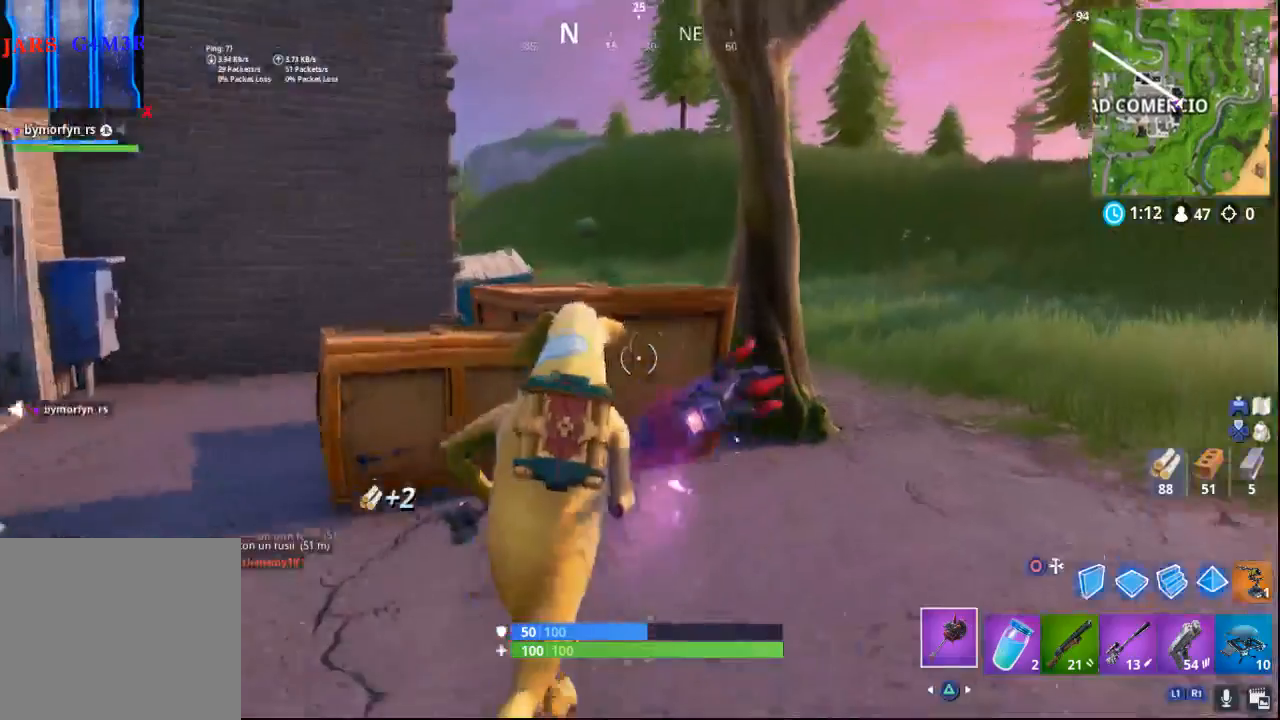
{"buttons": ["R2"], "left_stick": "up-right", "right_stick": "up-left", "events": [[83, "right_stick", "center"], [400, "right_stick", "up-left"], [417, "R2", "down"]]}
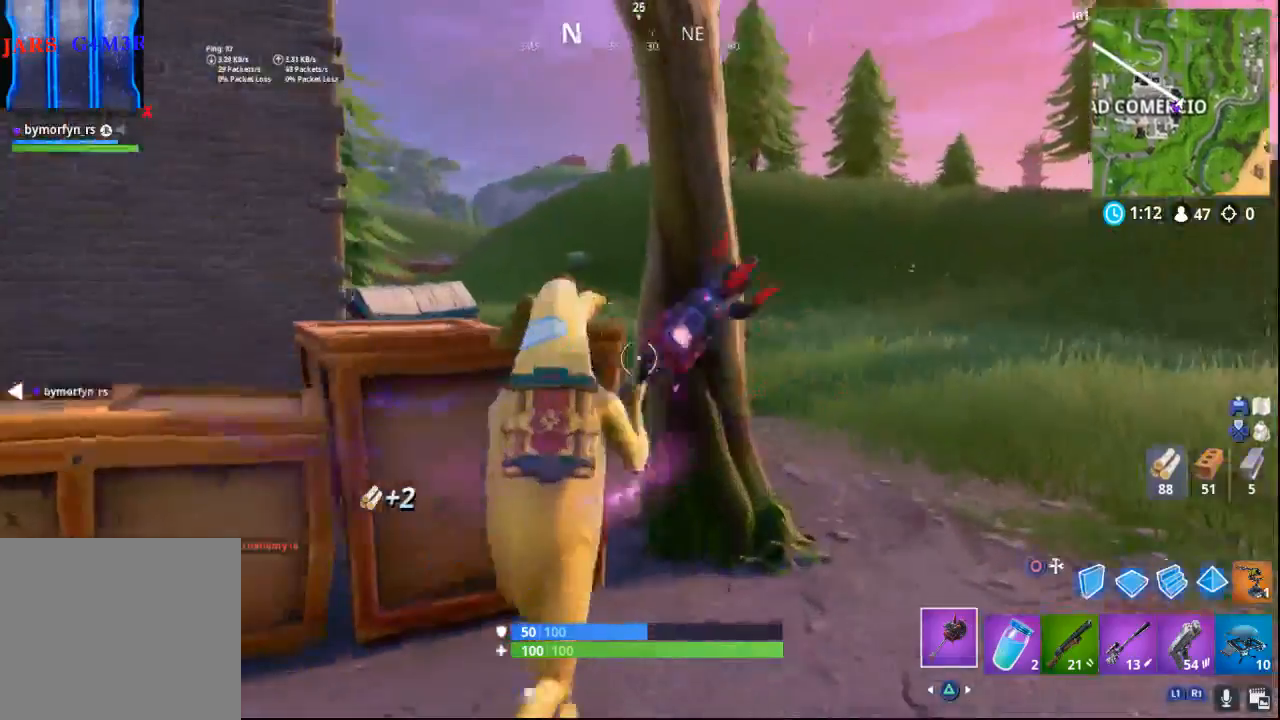
{"buttons": ["R2"], "left_stick": "down", "right_stick": "left", "events": [[167, "right_stick", "center"], [250, "left_stick", "right"], [317, "right_stick", "left"], [350, "left_stick", "down-right"], [467, "left_stick", "down"]]}
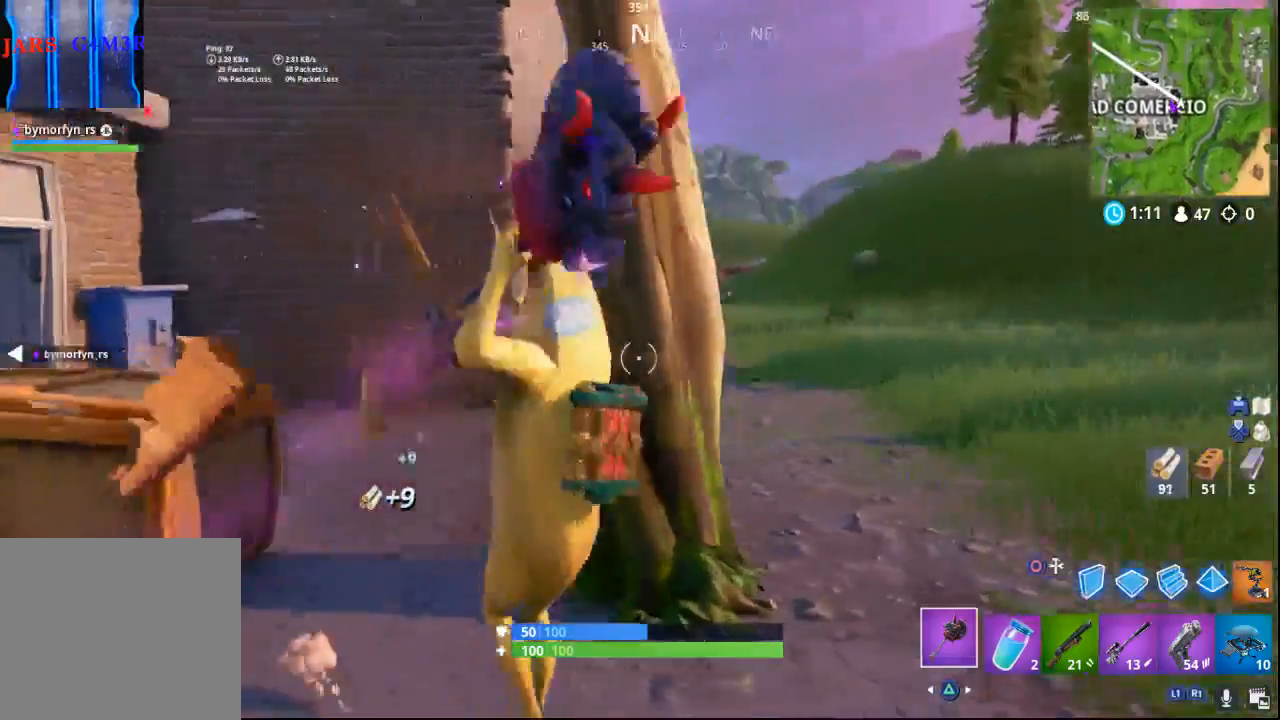
{"buttons": ["R2"], "left_stick": "center", "right_stick": "center", "events": [[83, "right_stick", "center"], [133, "left_stick", "center"]]}
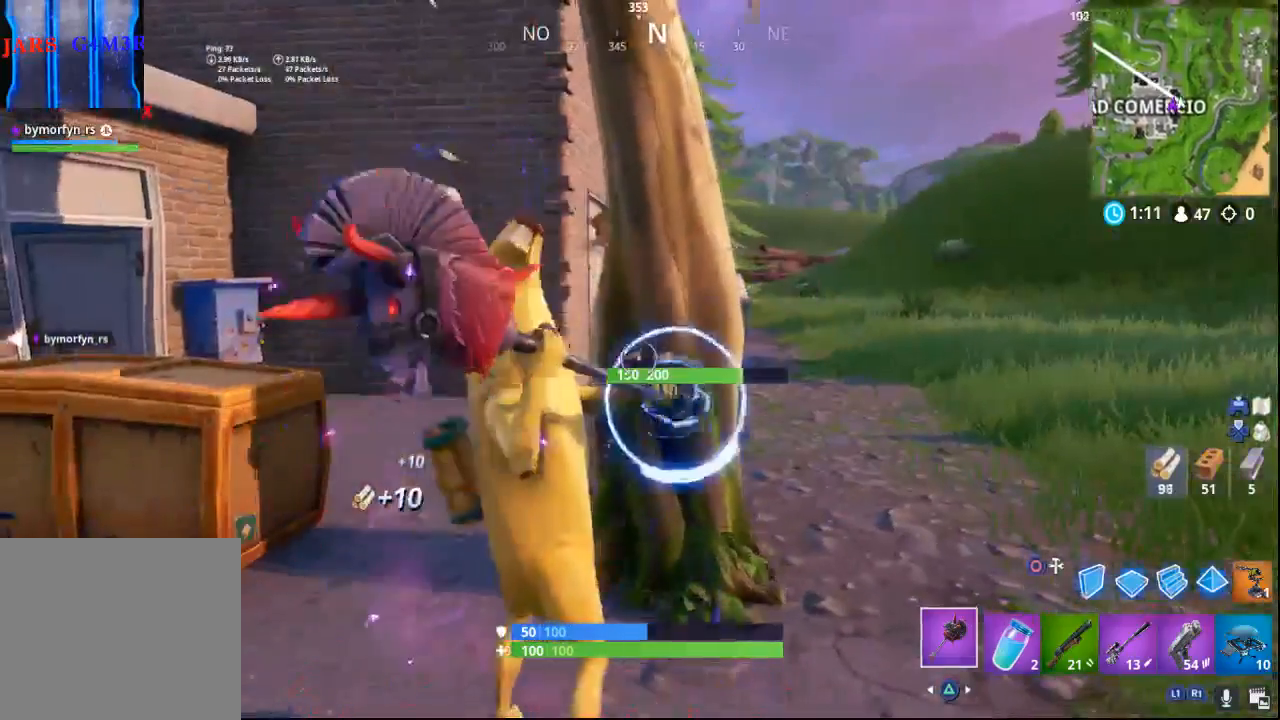
{"buttons": ["R2"], "left_stick": "center", "right_stick": "center", "events": []}
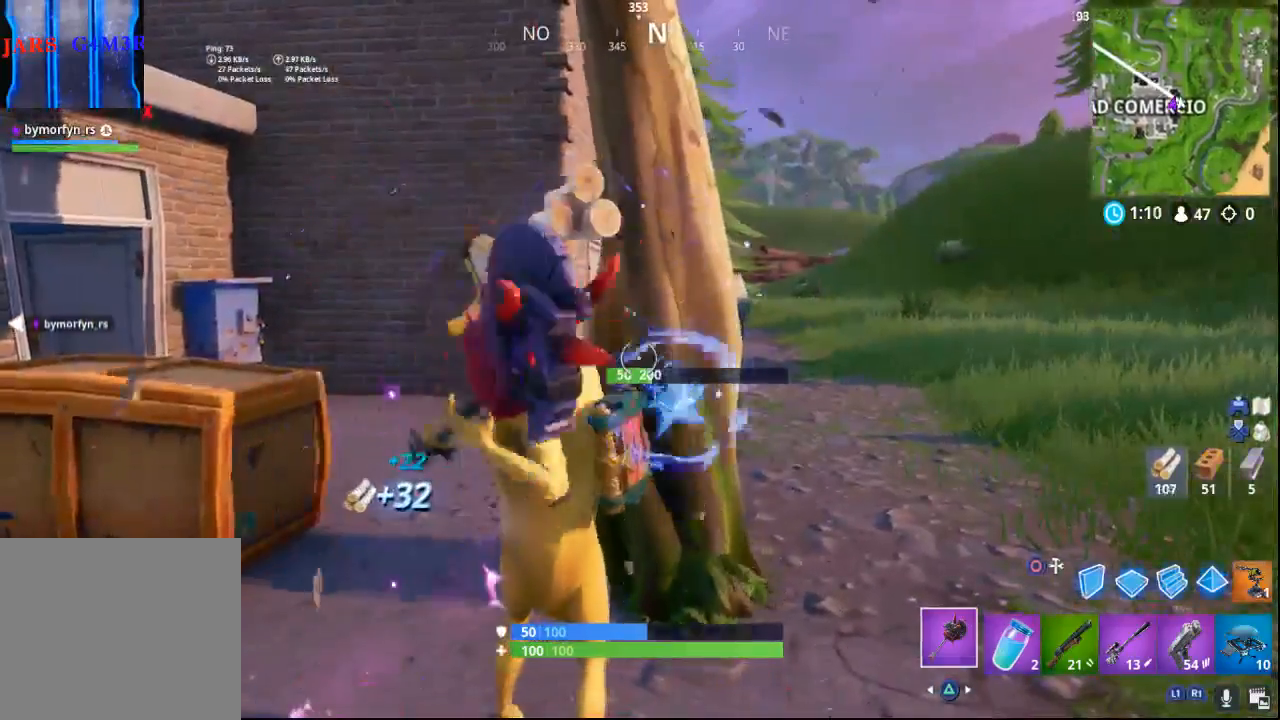
{"buttons": ["R2"], "left_stick": "center", "right_stick": "center", "events": []}
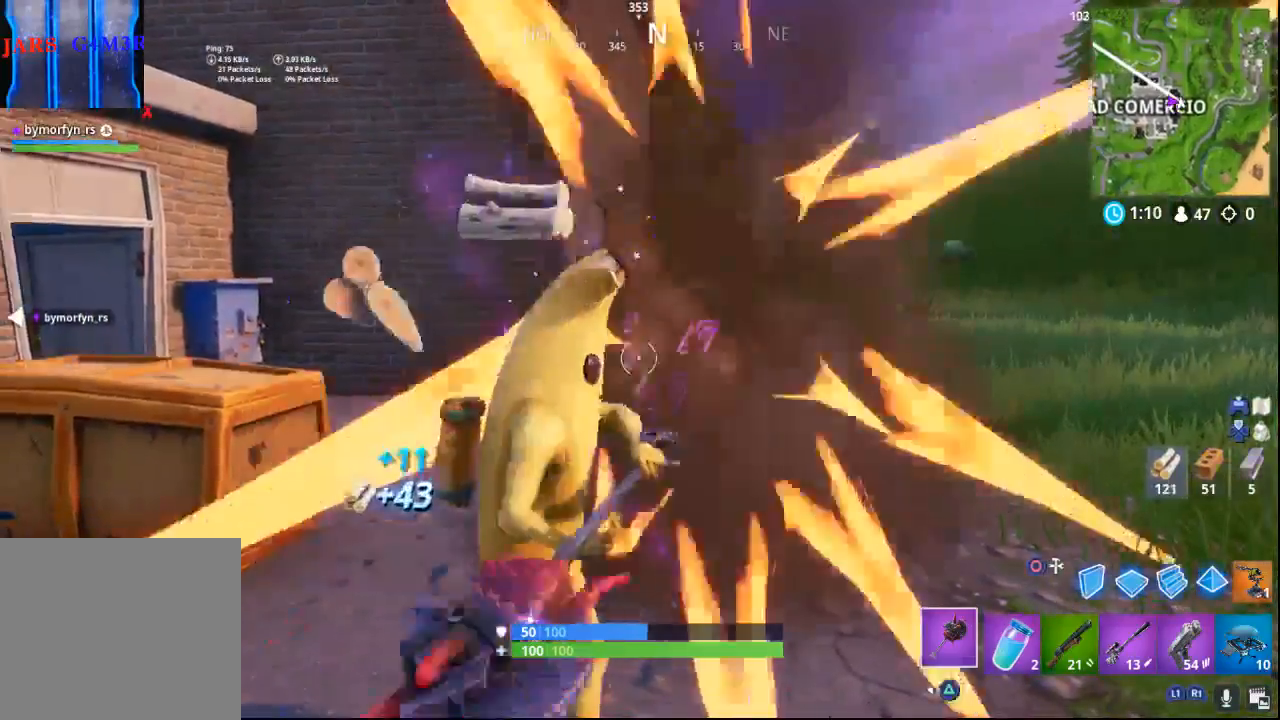
{"buttons": ["R2"], "left_stick": "center", "right_stick": "right", "events": [[117, "right_stick", "right"]]}
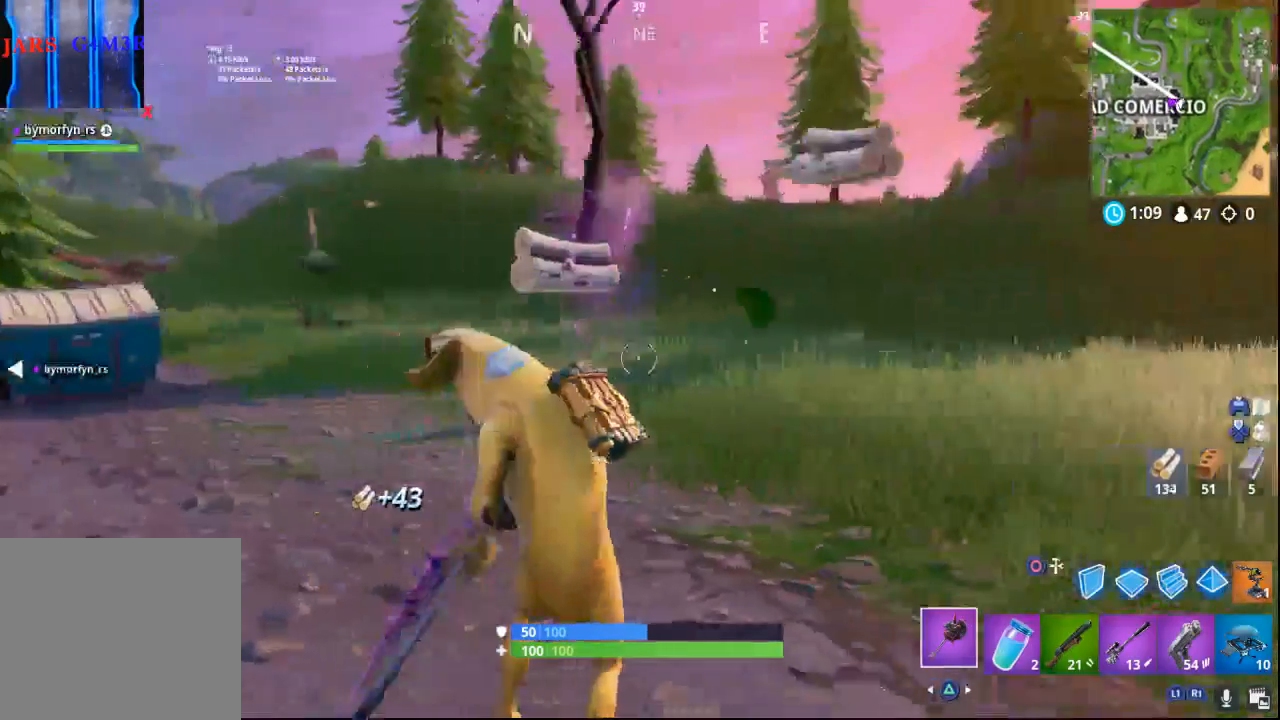
{"buttons": [], "left_stick": "up", "right_stick": "left", "events": [[33, "R2", "up"], [33, "left_stick", "up"], [50, "right_stick", "center"], [467, "right_stick", "left"]]}
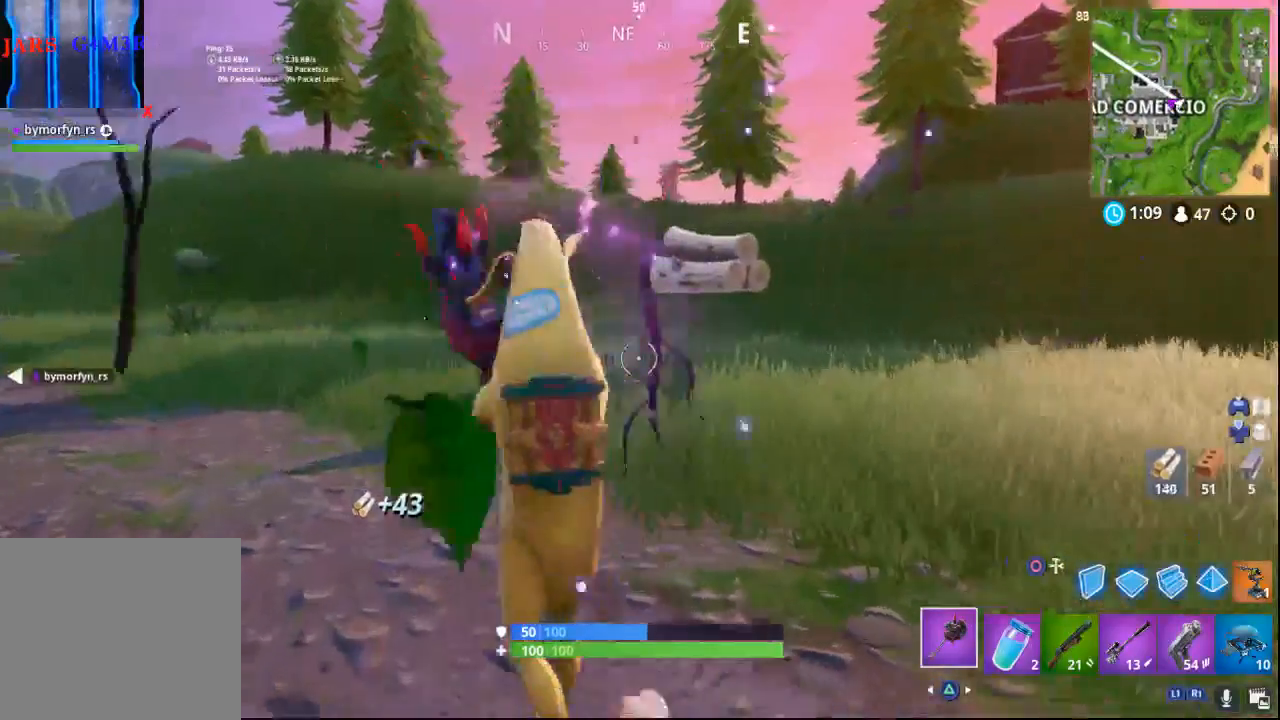
{"buttons": [], "left_stick": "up", "right_stick": "center", "events": [[217, "right_stick", "up-right"], [433, "right_stick", "center"]]}
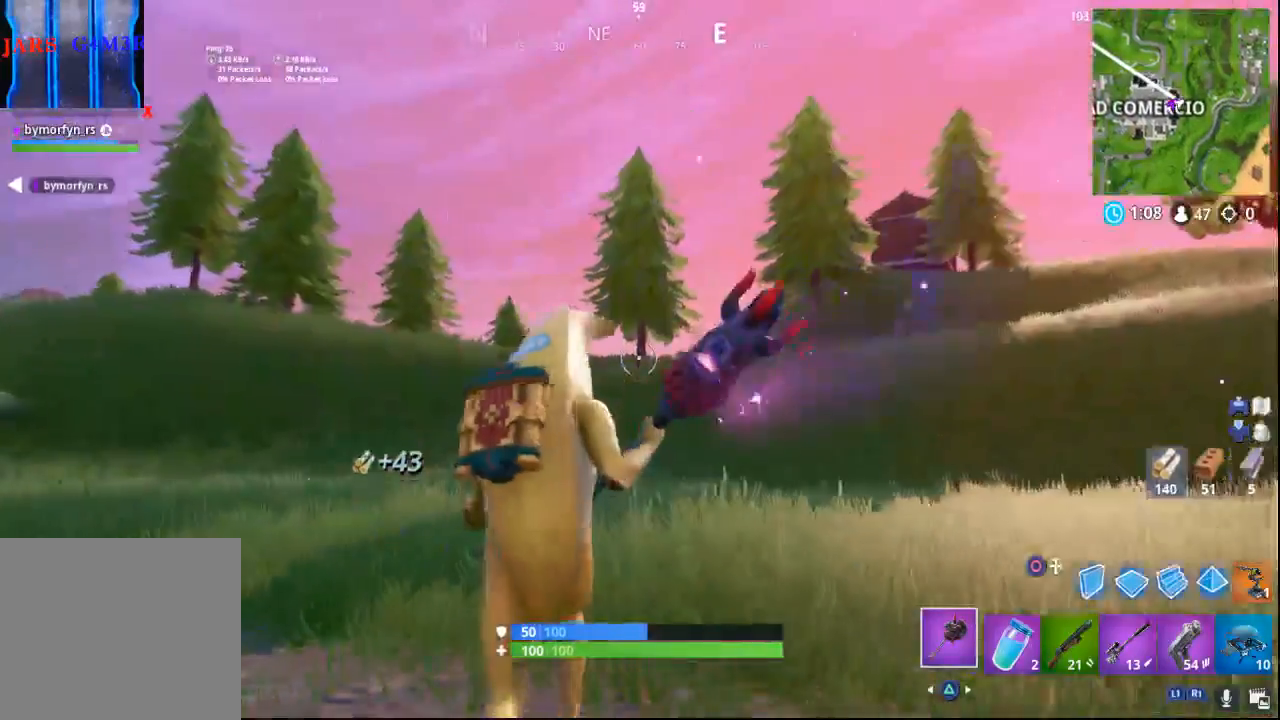
{"buttons": ["R1"], "left_stick": "up", "right_stick": "left", "events": [[67, "right_stick", "left"], [400, "R1", "down"]]}
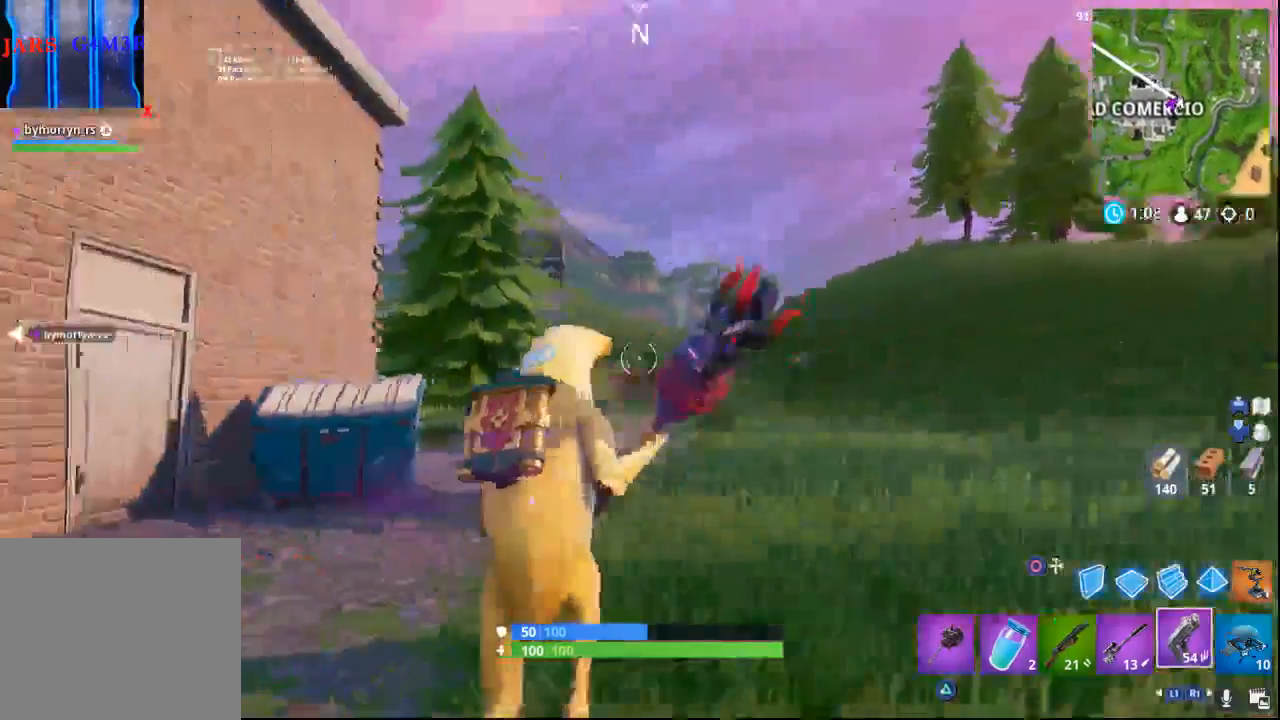
{"buttons": [], "left_stick": "up", "right_stick": "center", "events": [[67, "R1", "up"], [300, "right_stick", "center"]]}
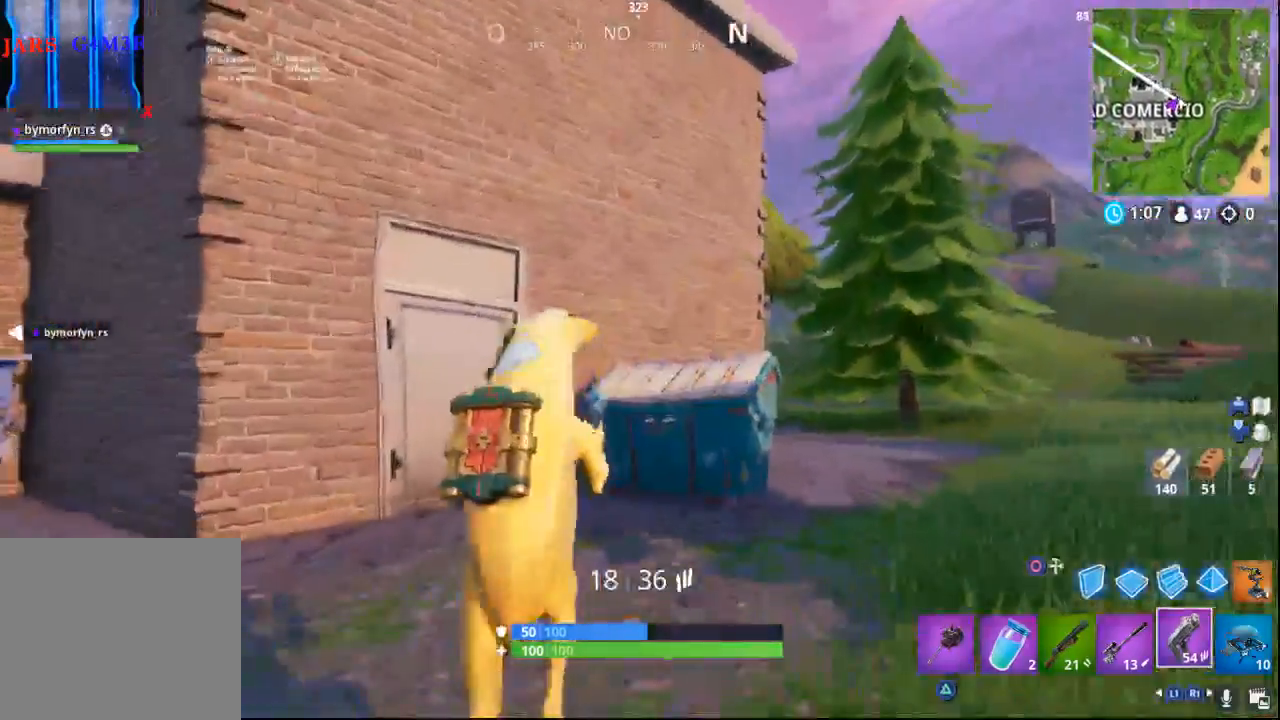
{"buttons": [], "left_stick": "up", "right_stick": "center", "events": [[50, "right_stick", "right"], [133, "right_stick", "down-right"], [300, "right_stick", "center"]]}
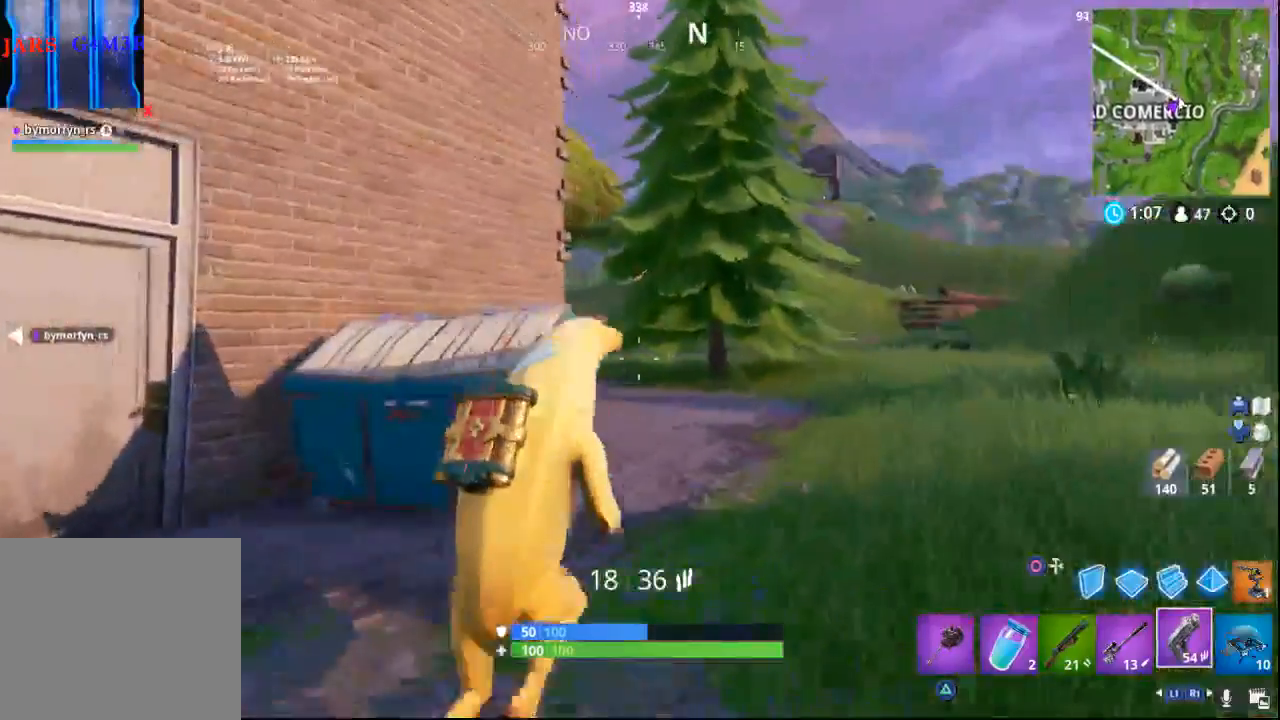
{"buttons": [], "left_stick": "up", "right_stick": "center", "events": []}
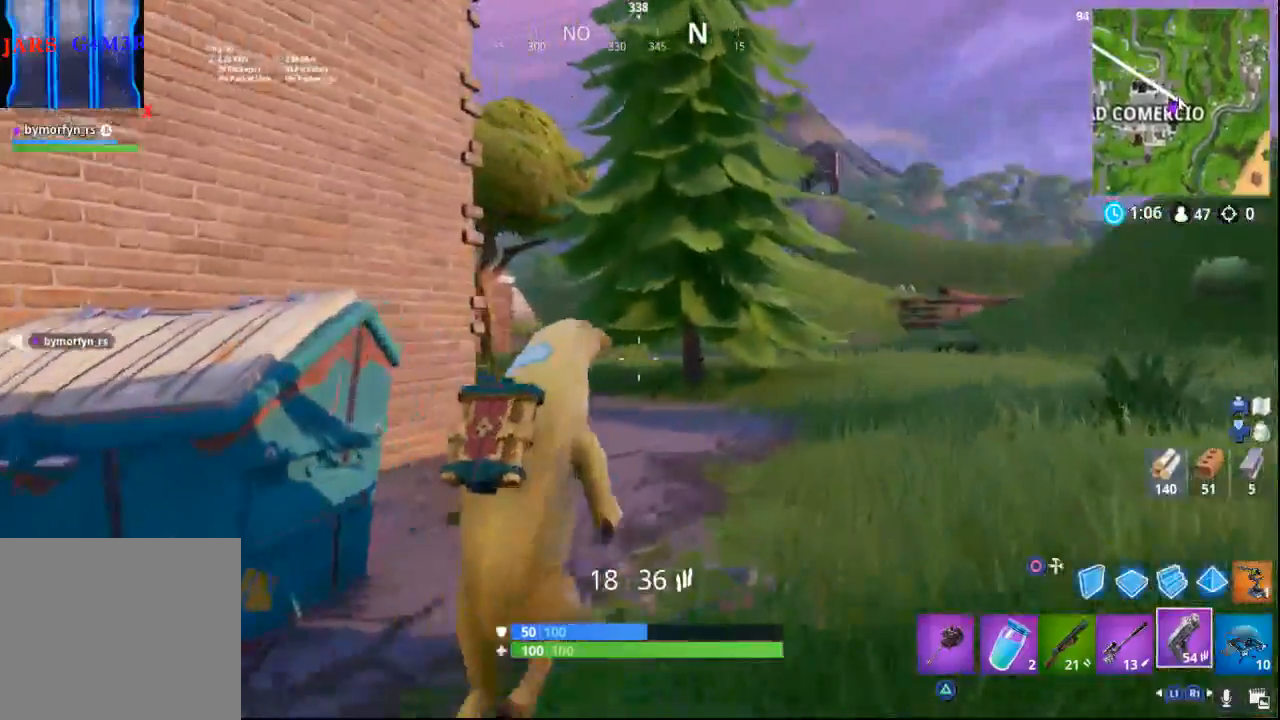
{"buttons": [], "left_stick": "up", "right_stick": "left", "events": [[117, "TRIANGLE", "down"], [233, "TRIANGLE", "up"], [417, "right_stick", "left"]]}
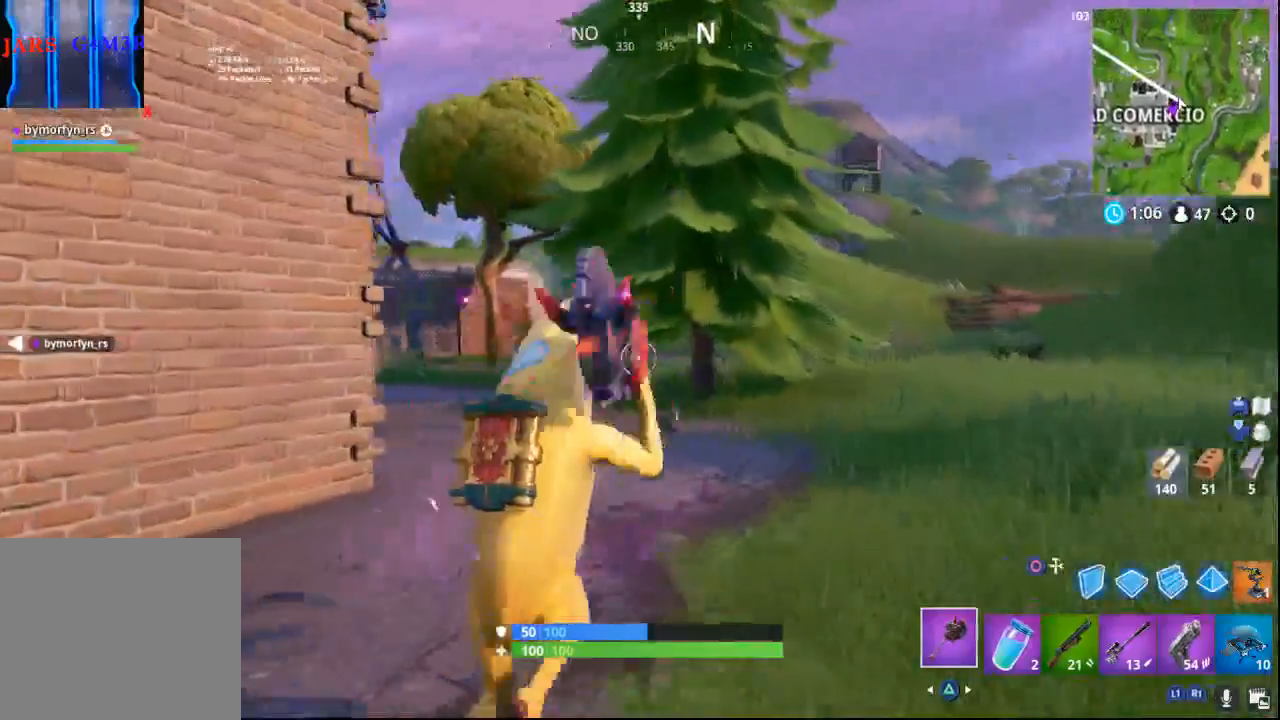
{"buttons": [], "left_stick": "up", "right_stick": "center", "events": [[83, "right_stick", "center"]]}
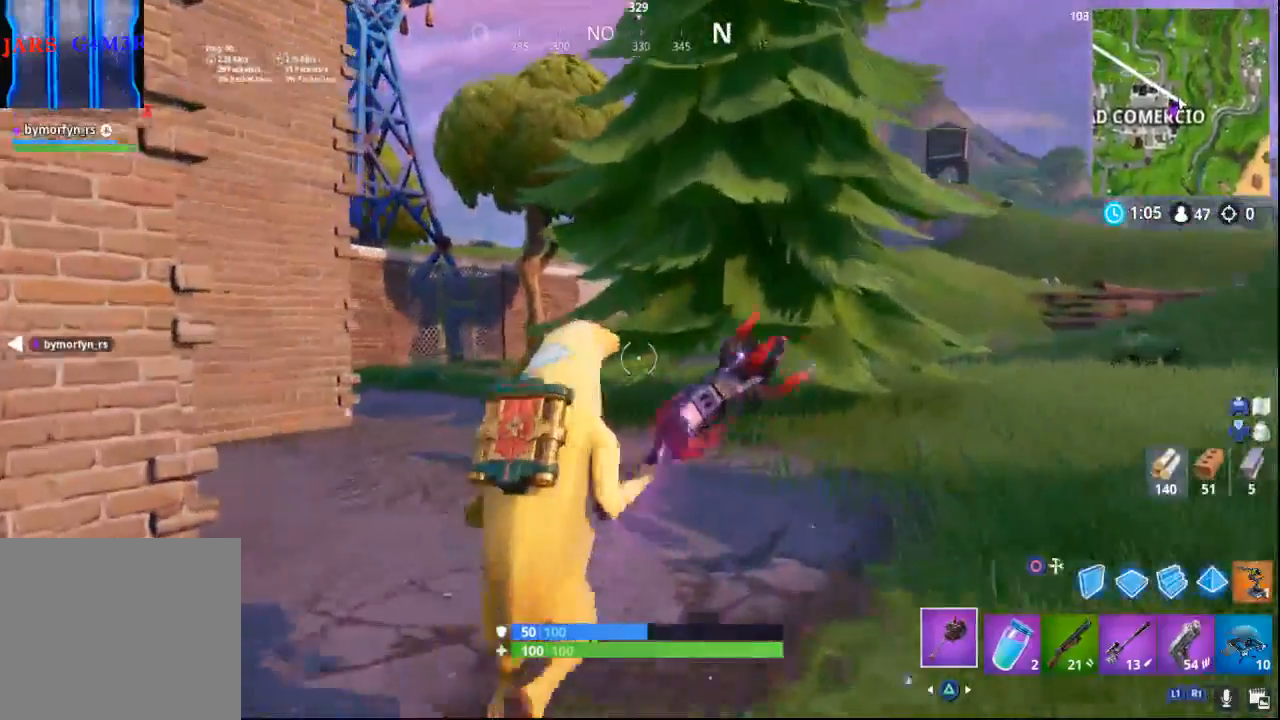
{"buttons": [], "left_stick": "up", "right_stick": "center", "events": [[183, "CROSS", "down"], [283, "CROSS", "up"]]}
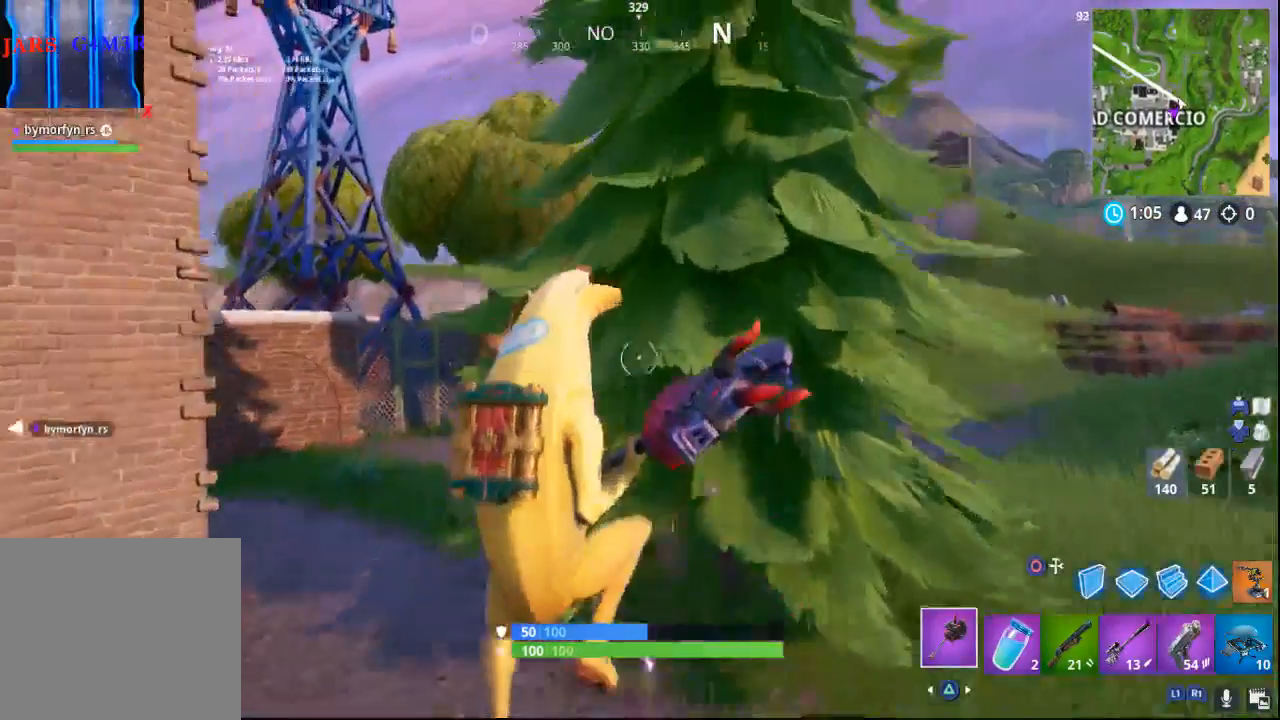
{"buttons": ["R2"], "left_stick": "up", "right_stick": "center", "events": [[367, "R2", "down"]]}
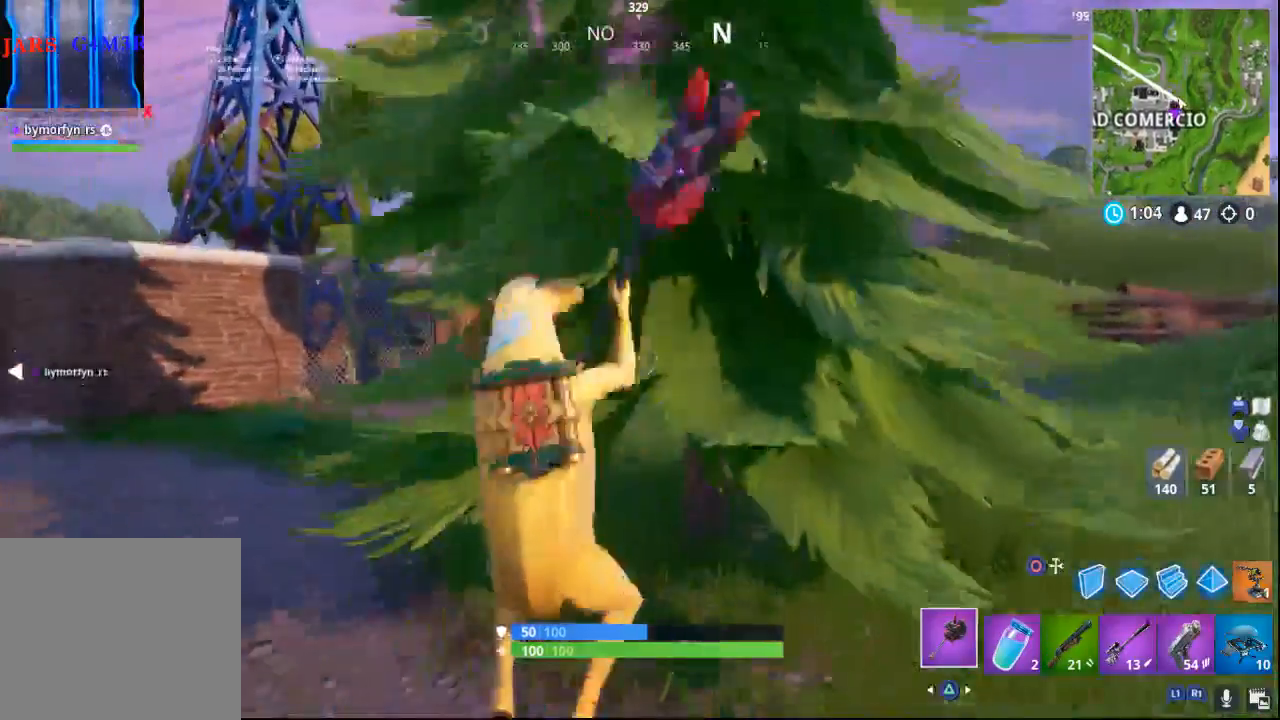
{"buttons": ["R2"], "left_stick": "up-right", "right_stick": "up", "events": [[133, "left_stick", "center"], [300, "left_stick", "up-right"], [467, "right_stick", "up"]]}